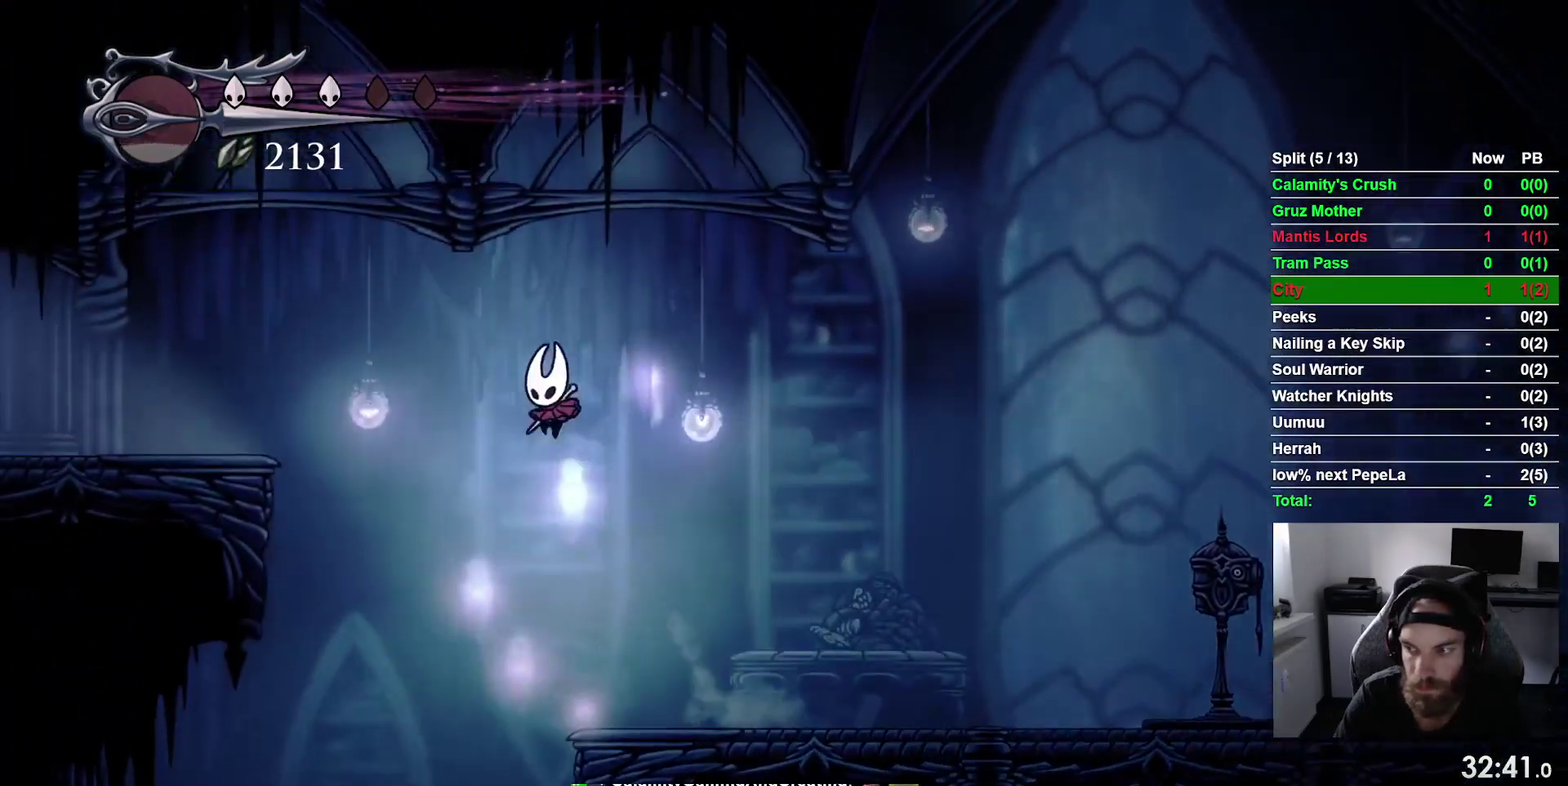
Gameplay with a controller (PlayStation layout); each line is a JSON object with the inputs held at the frame after it. "events" lists button and stick changes between this image and that frame as [ms after this image, input, new state], when the widget could be followed in between. This overlay highlights the sticks when they move; stick clicks (L3 R3) are not distinguishable. Not read: L2 L3 left_stick.
{"buttons": ["L1", "R1", "DPAD_LEFT"], "right_stick": "center", "events": [[150, "R2", "down"], [217, "CROSS", "up"], [350, "R2", "up"]]}
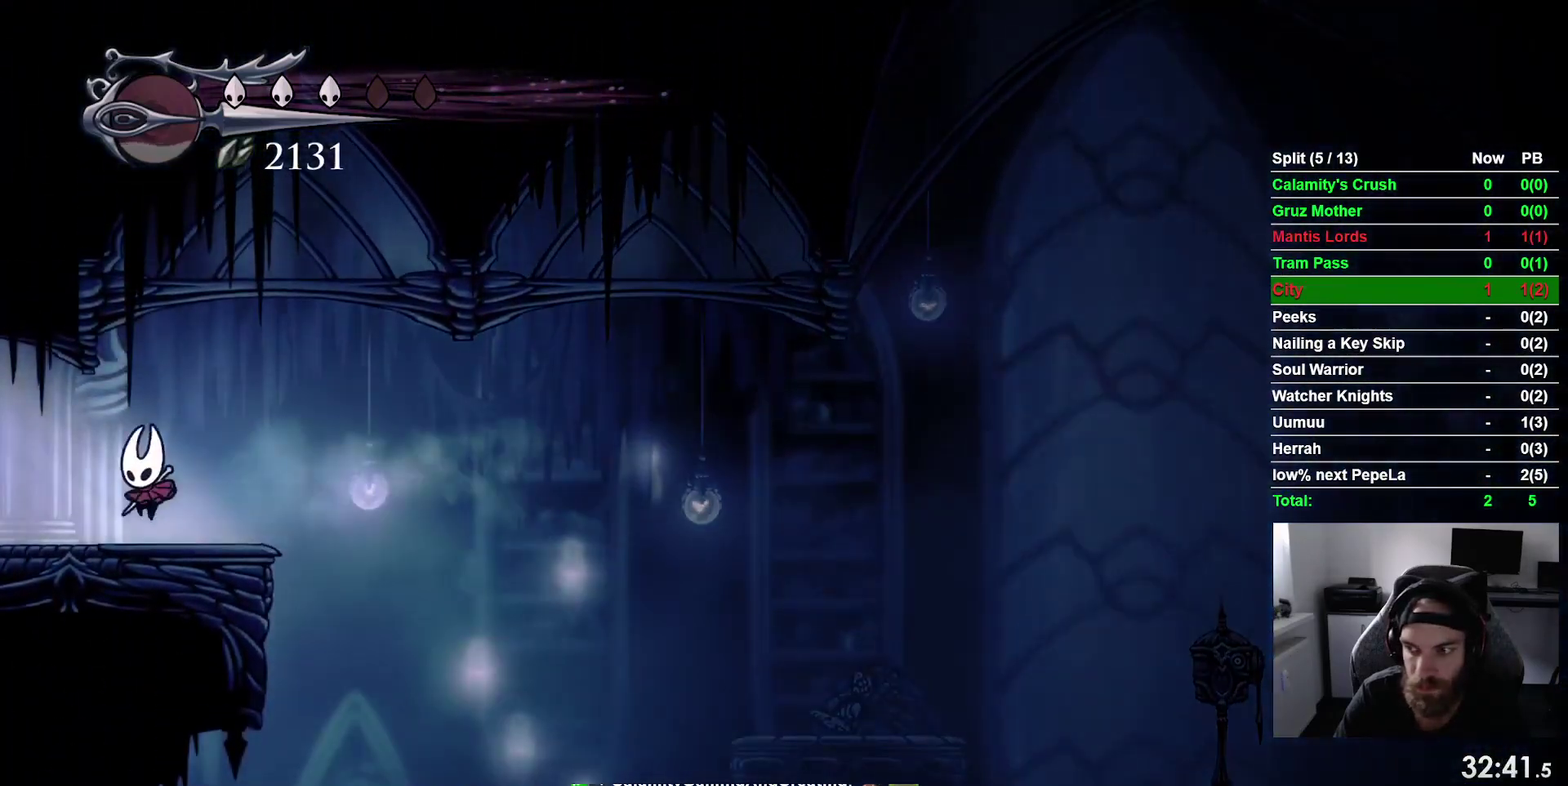
{"buttons": ["DPAD_LEFT"], "right_stick": "center", "events": [[133, "R2", "down"], [333, "R2", "up"], [383, "L1", "up"], [383, "R1", "up"]]}
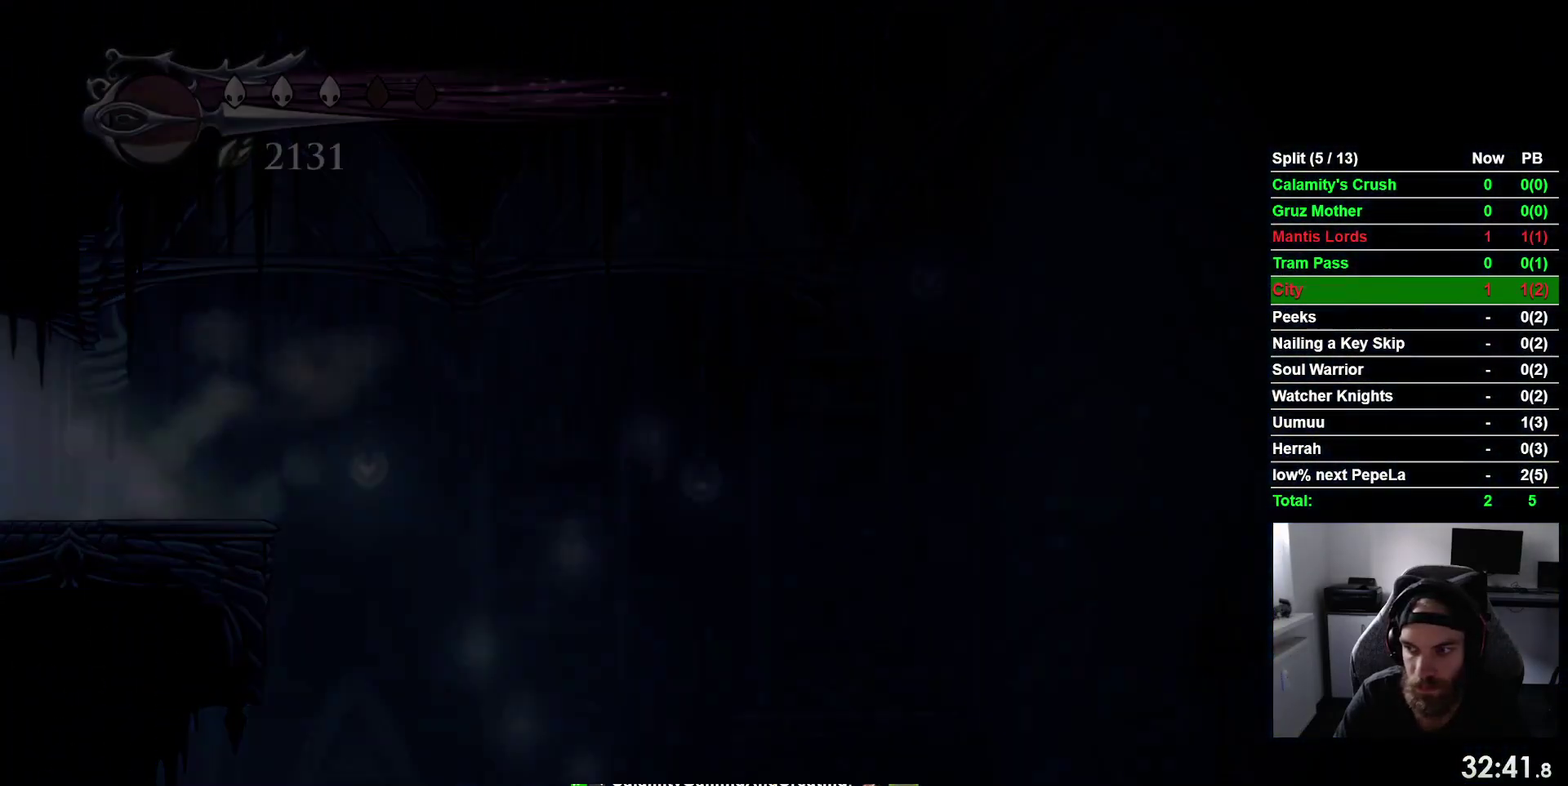
{"buttons": ["DPAD_LEFT"], "right_stick": "center", "events": []}
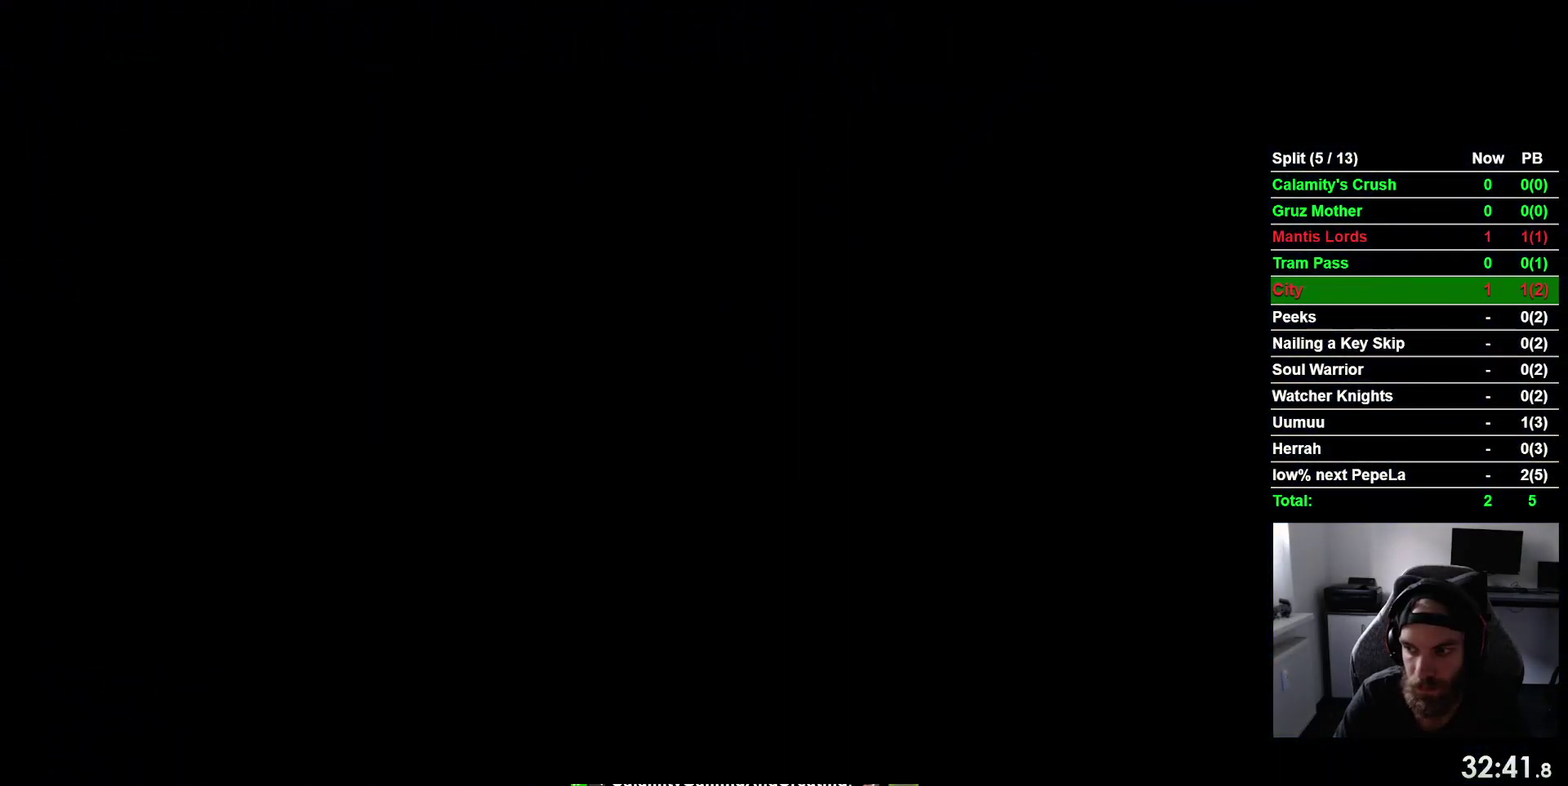
{"buttons": ["DPAD_LEFT"], "right_stick": "center", "events": []}
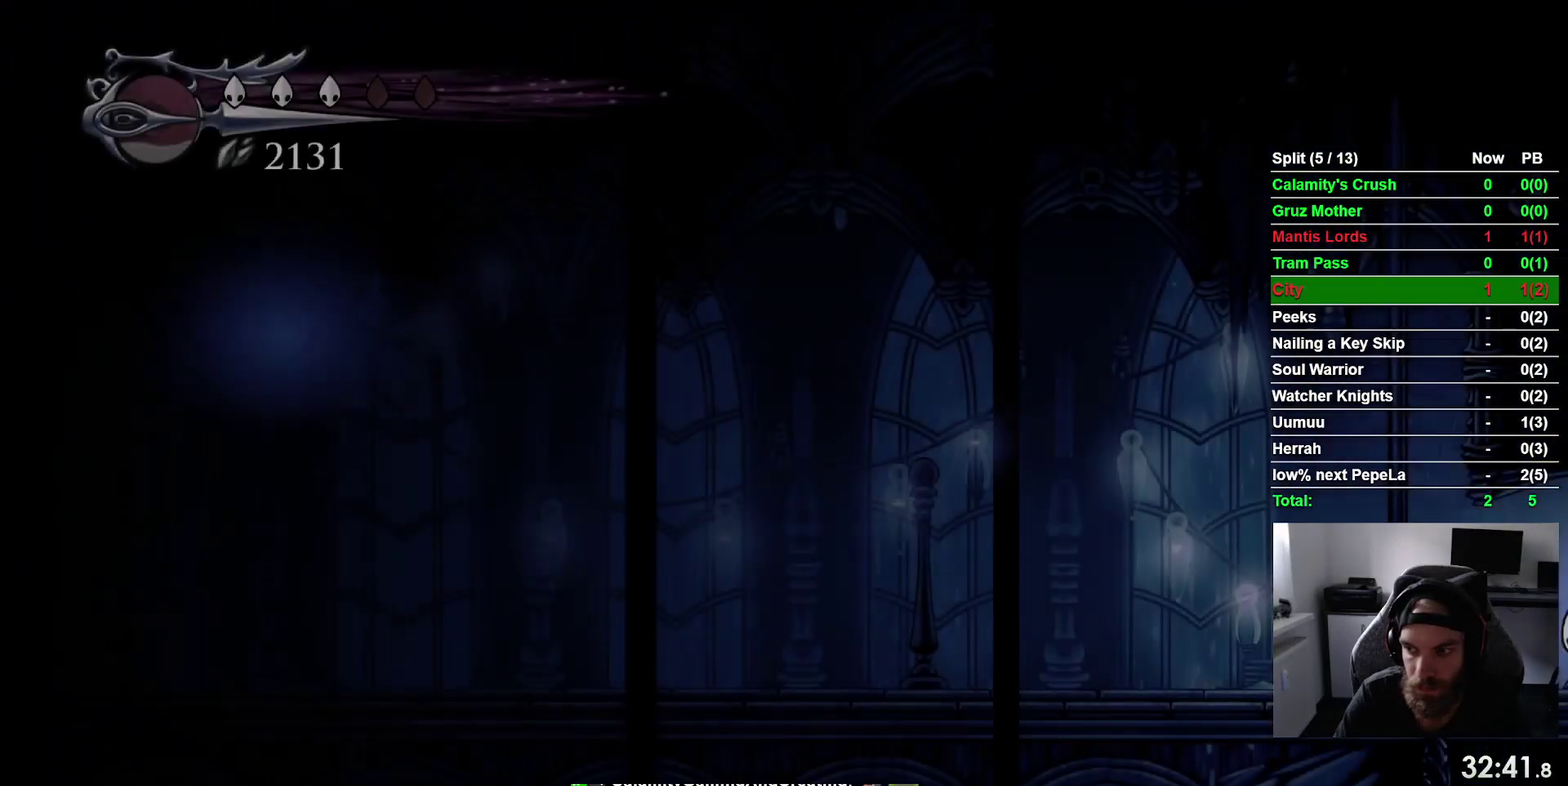
{"buttons": ["DPAD_LEFT"], "right_stick": "center", "events": [[250, "R2", "down"], [450, "R2", "up"]]}
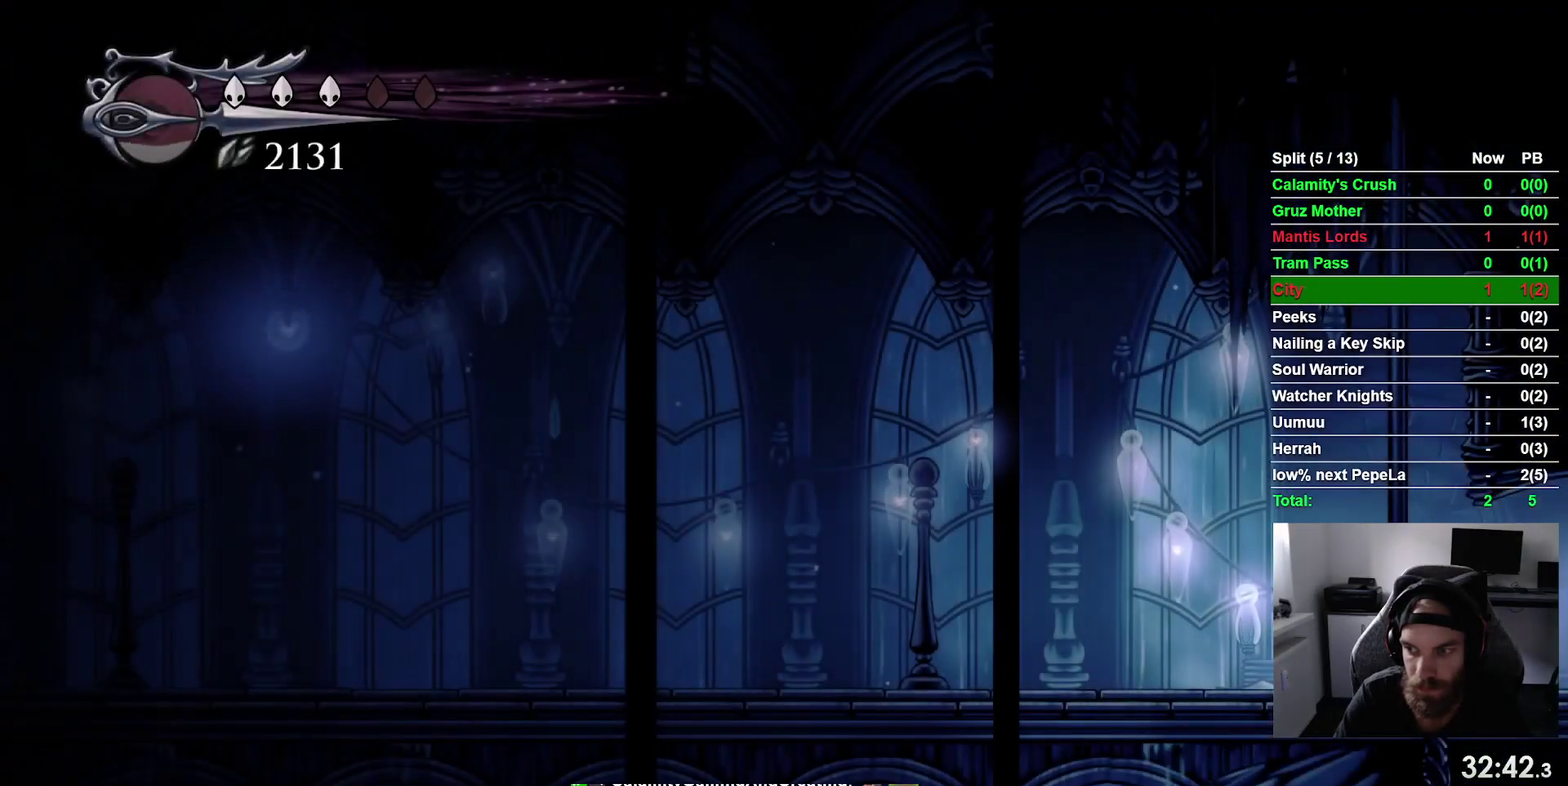
{"buttons": ["DPAD_LEFT"], "right_stick": "center", "events": [[300, "R2", "down"], [467, "R2", "up"]]}